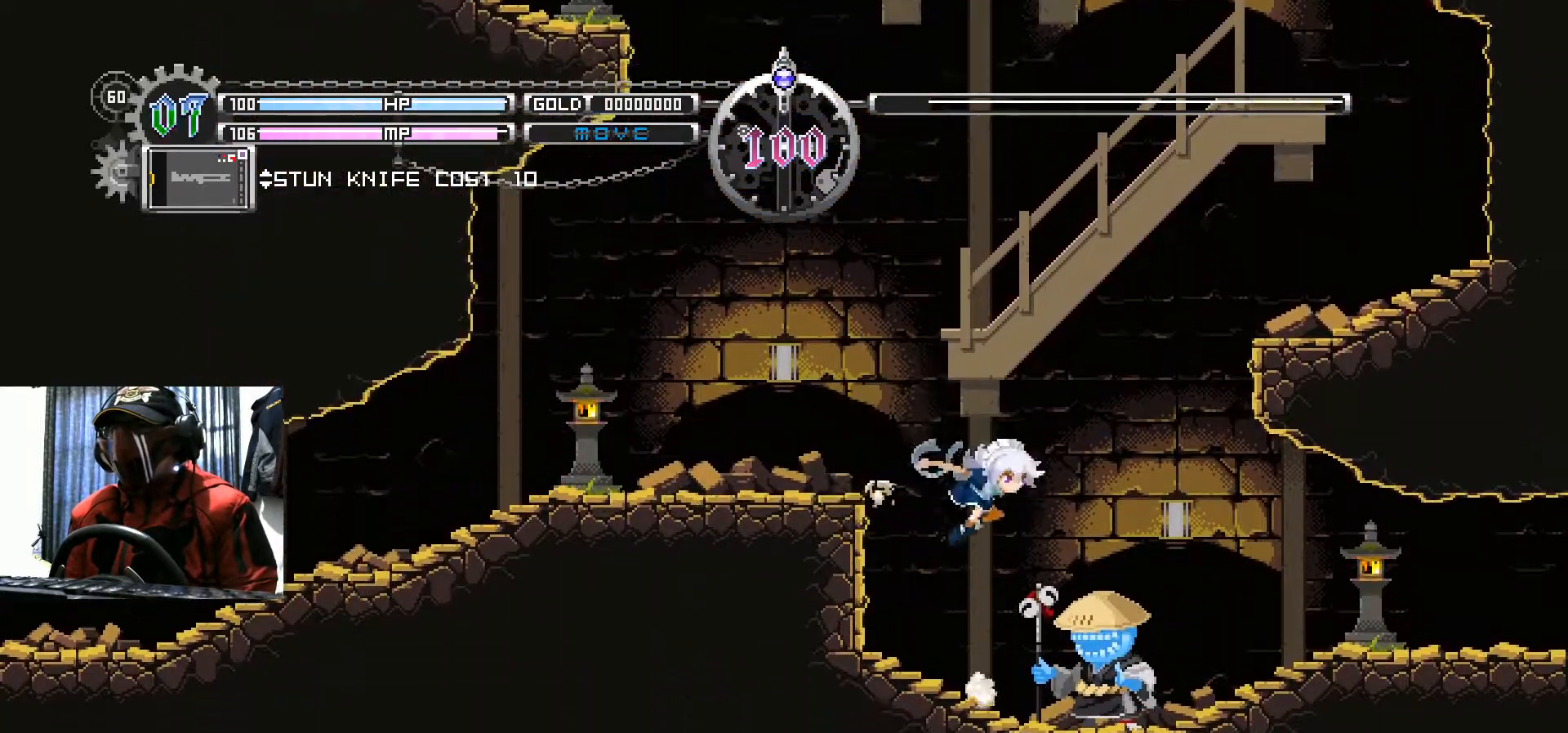
Gameplay with a controller (Xbox layout); each line is a JSON object with the inputs held at the frame after it. "events" lists button and stick changes between this image and that frame as [ms after this image, input, new state], when the widget could be followed in between. Not read: HOME R3.
{"buttons": ["DPAD_RIGHT"], "left_stick": "center", "right_stick": "center", "events": [[117, "B", "up"], [117, "DPAD_RIGHT", "up"], [267, "B", "down"], [334, "DPAD_RIGHT", "down"], [501, "B", "up"]]}
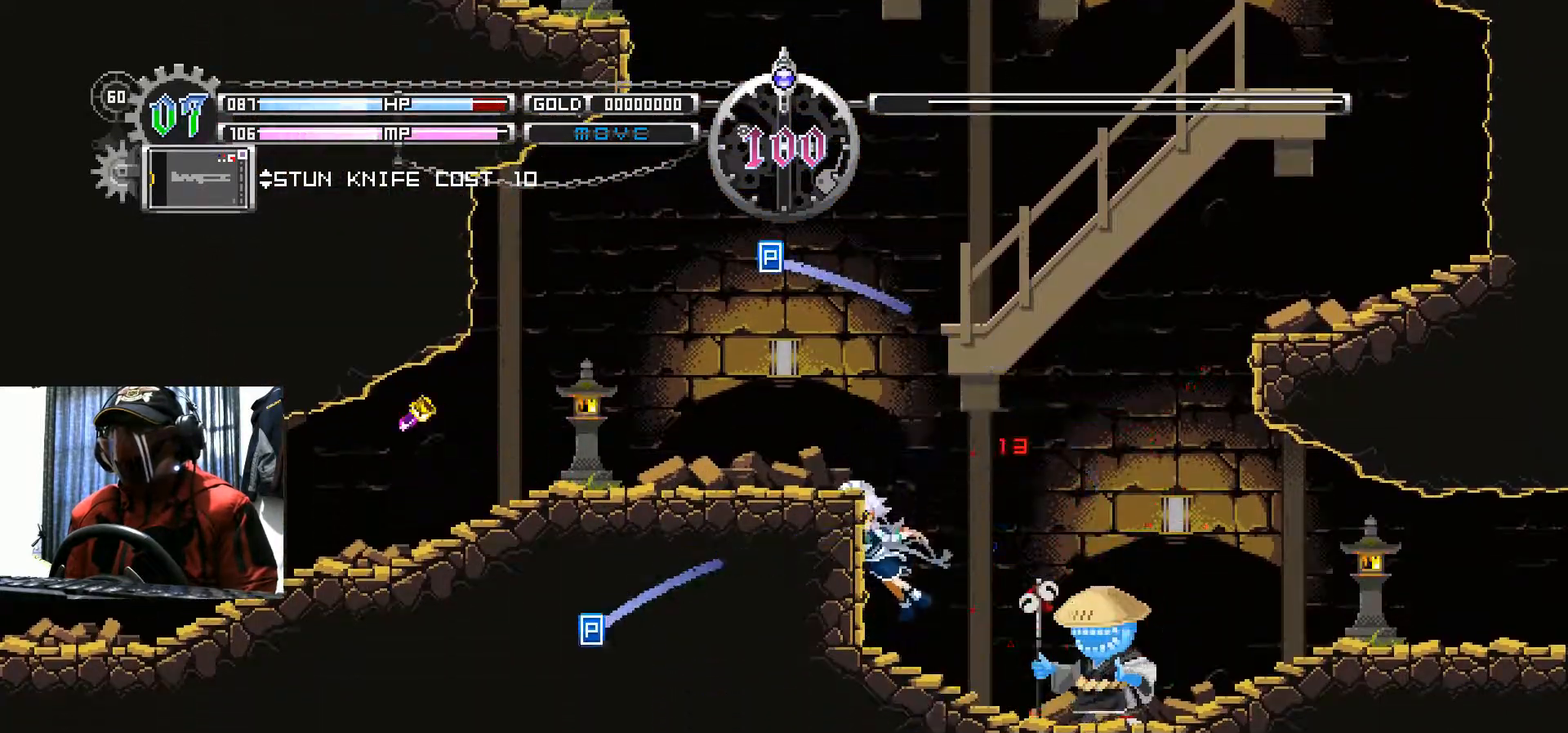
{"buttons": ["B", "DPAD_RIGHT"], "left_stick": "center", "right_stick": "center", "events": [[250, "B", "down"]]}
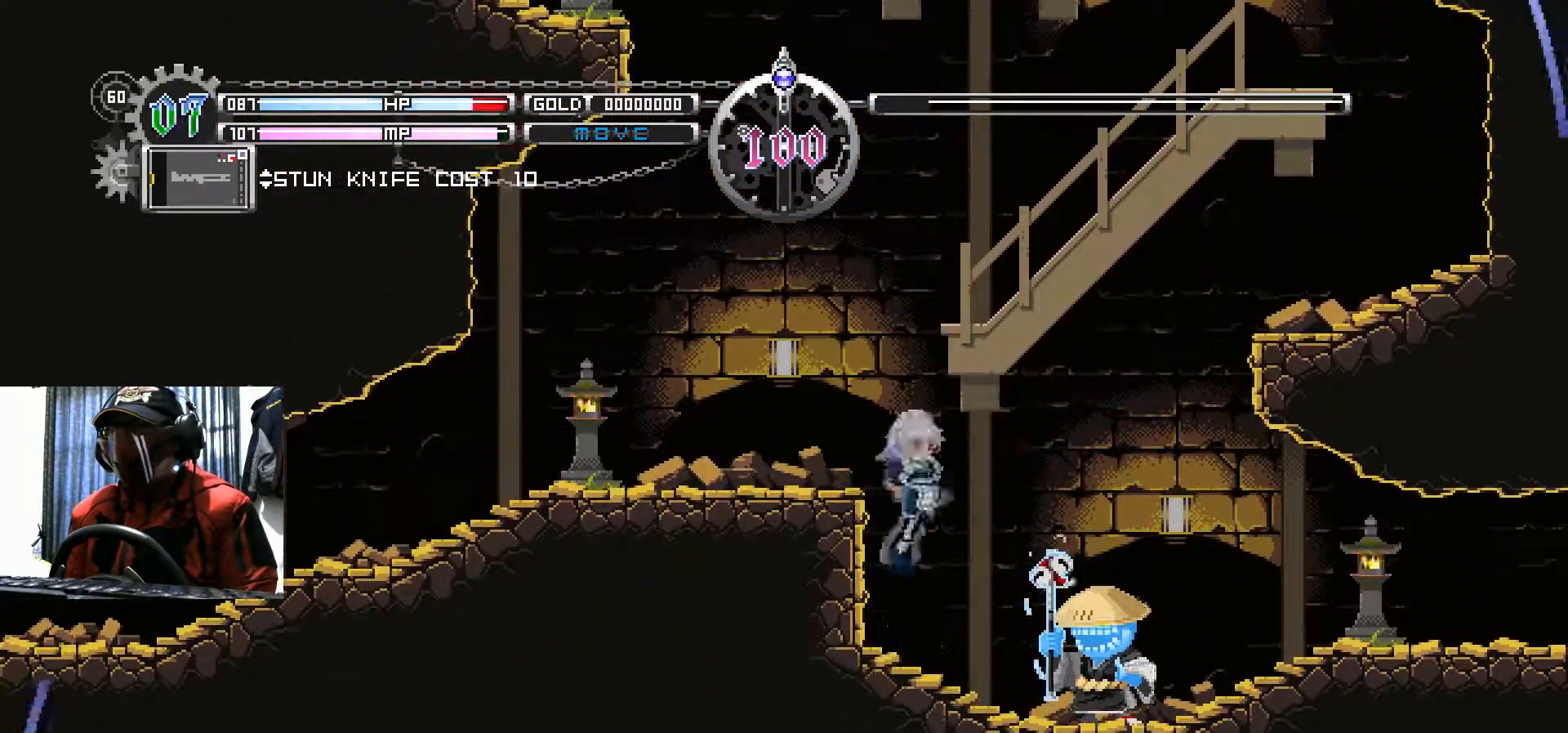
{"buttons": ["DPAD_RIGHT"], "left_stick": "center", "right_stick": "center", "events": [[83, "B", "up"], [150, "B", "down"], [501, "B", "up"]]}
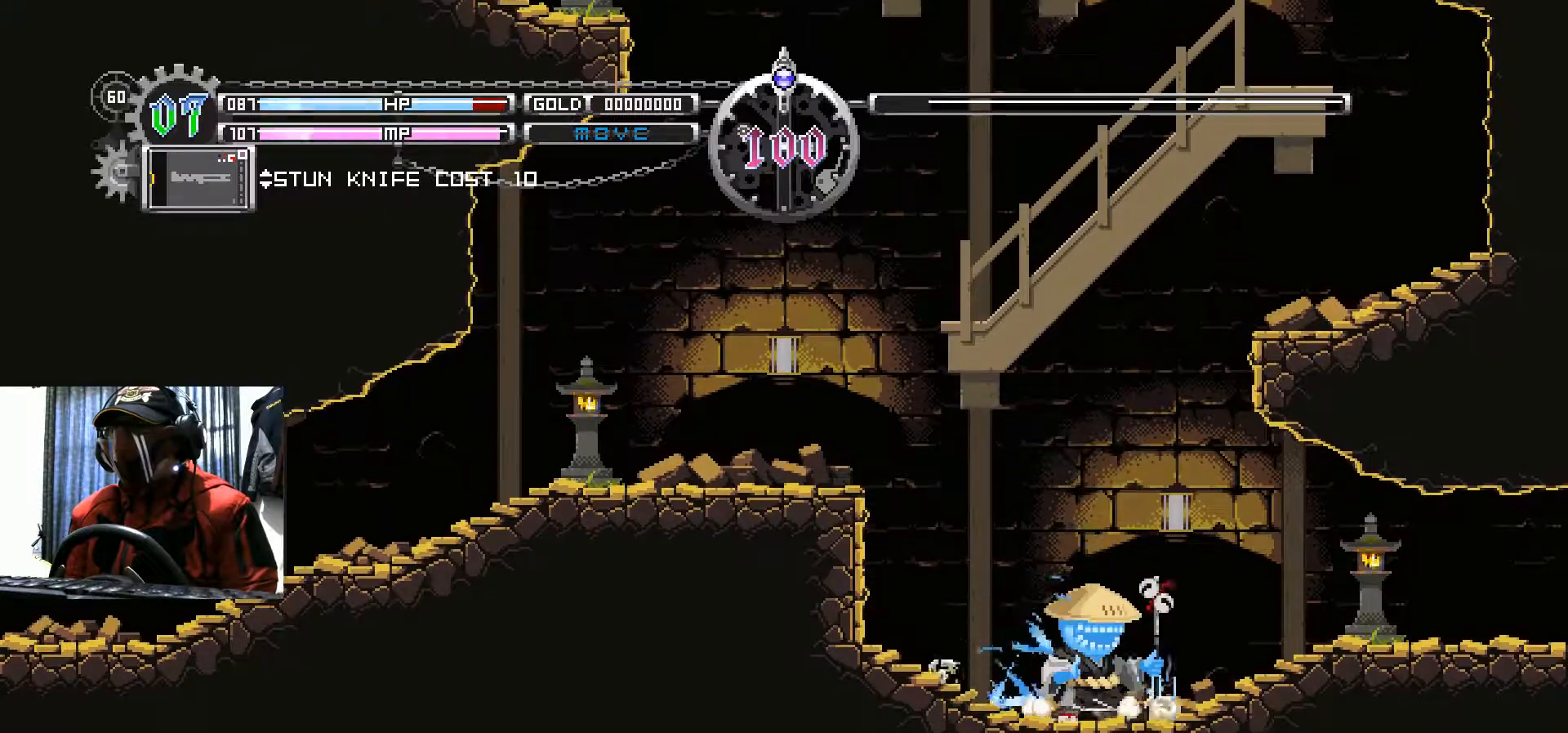
{"buttons": ["DPAD_LEFT"], "left_stick": "center", "right_stick": "center", "events": [[433, "DPAD_RIGHT", "up"], [483, "DPAD_LEFT", "down"]]}
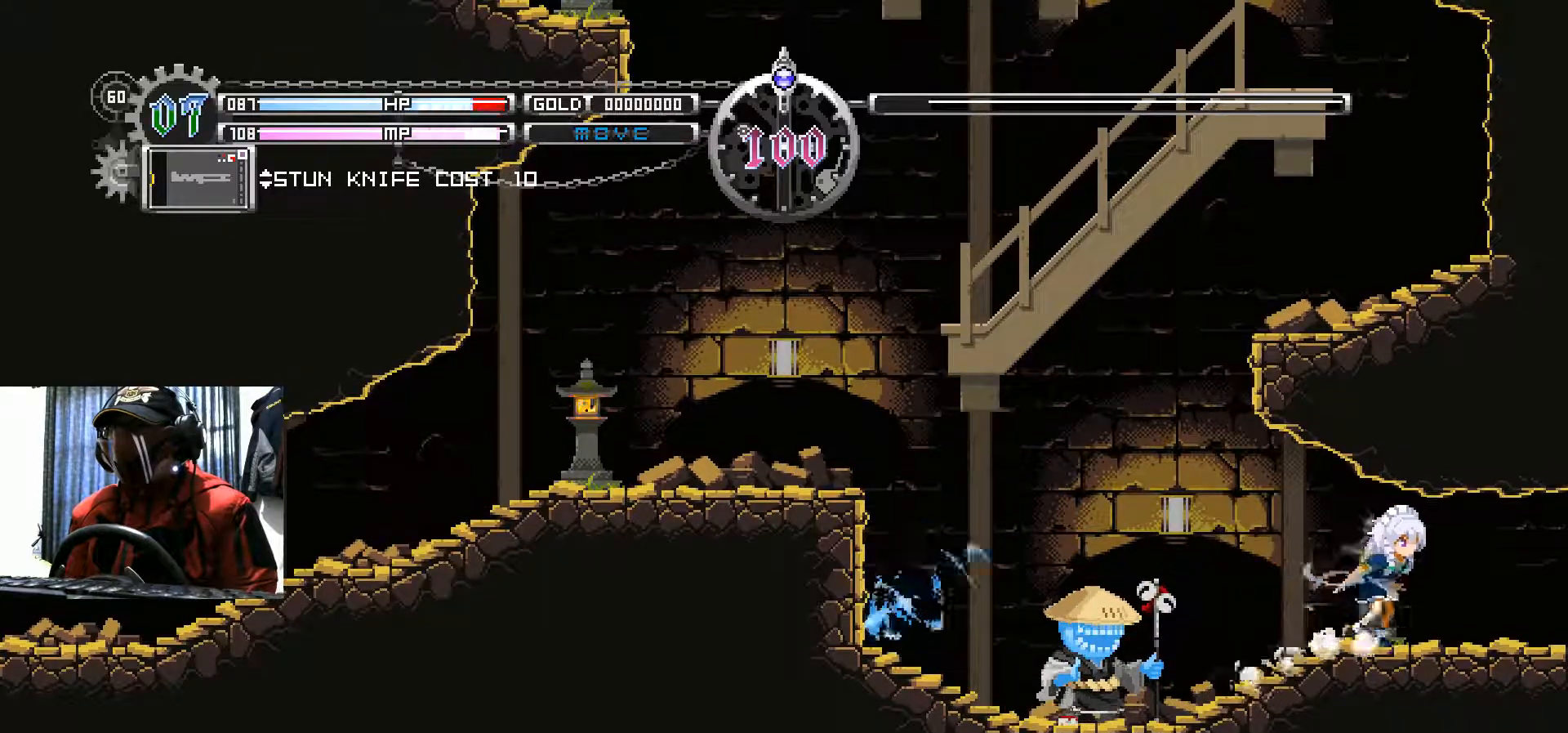
{"buttons": ["A"], "left_stick": "center", "right_stick": "center", "events": [[117, "A", "down"], [201, "DPAD_LEFT", "up"], [251, "A", "up"], [301, "A", "down"], [384, "A", "up"], [451, "A", "down"]]}
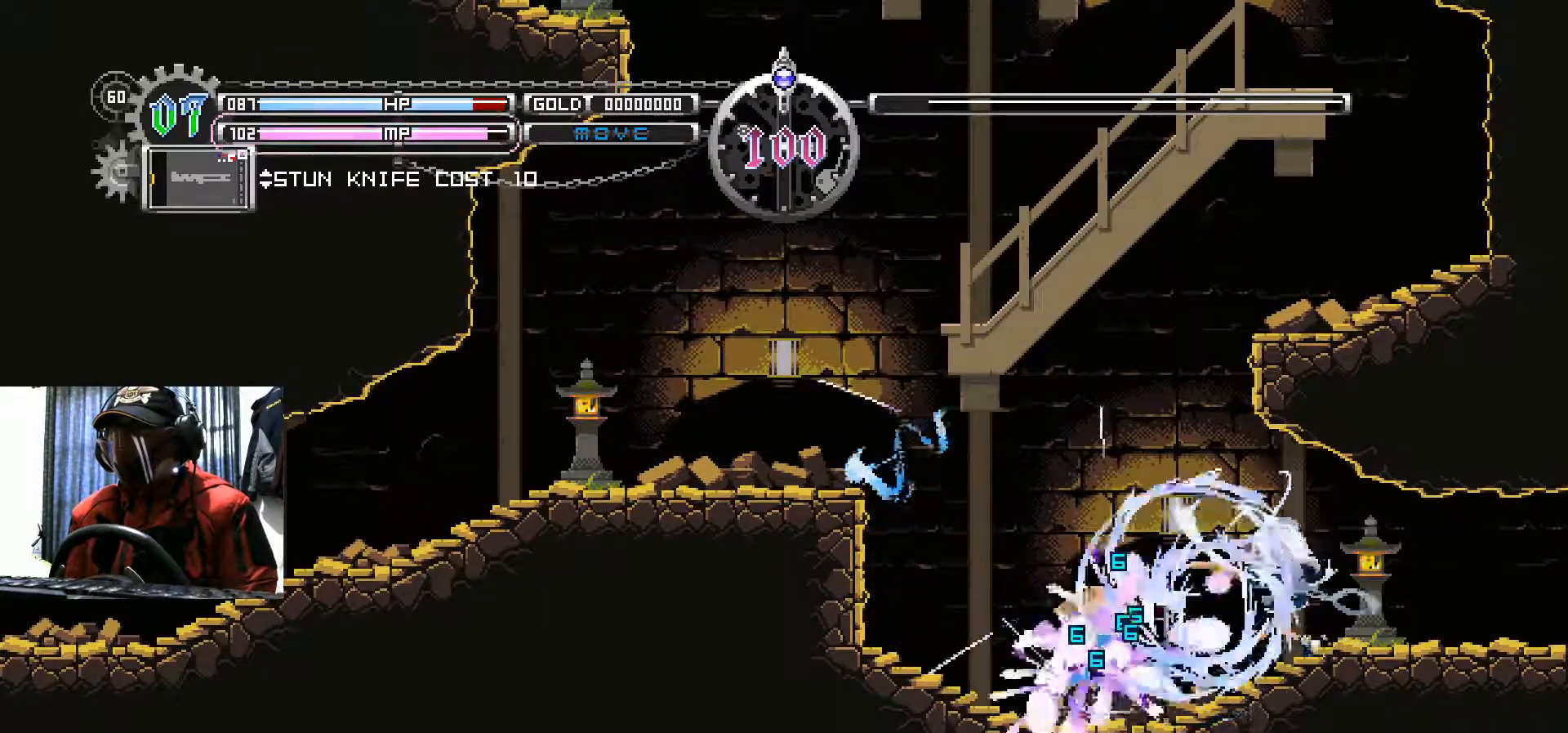
{"buttons": [], "left_stick": "center", "right_stick": "center", "events": [[50, "A", "up"], [100, "A", "down"], [200, "A", "up"]]}
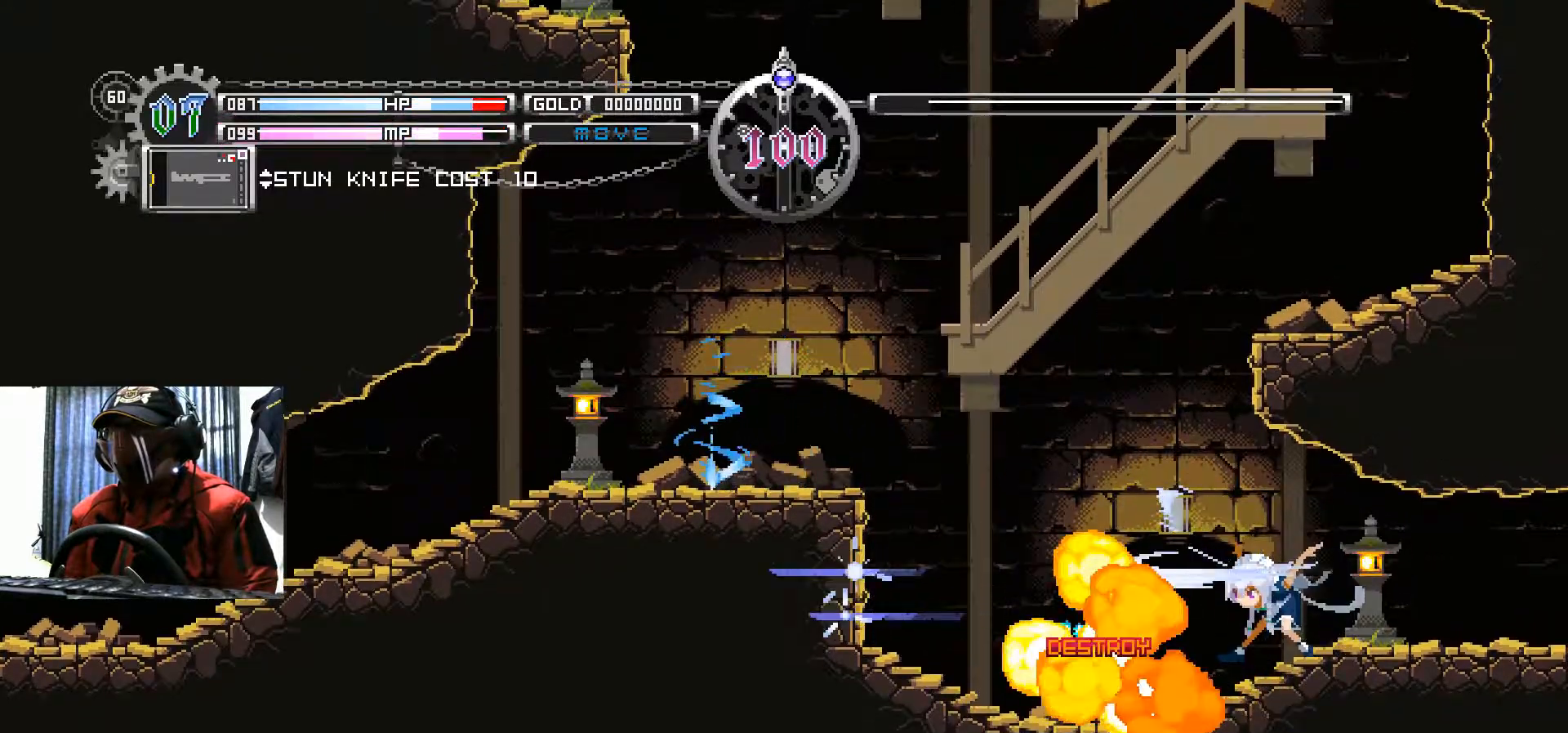
{"buttons": ["DPAD_LEFT"], "left_stick": "center", "right_stick": "center", "events": [[34, "DPAD_LEFT", "down"]]}
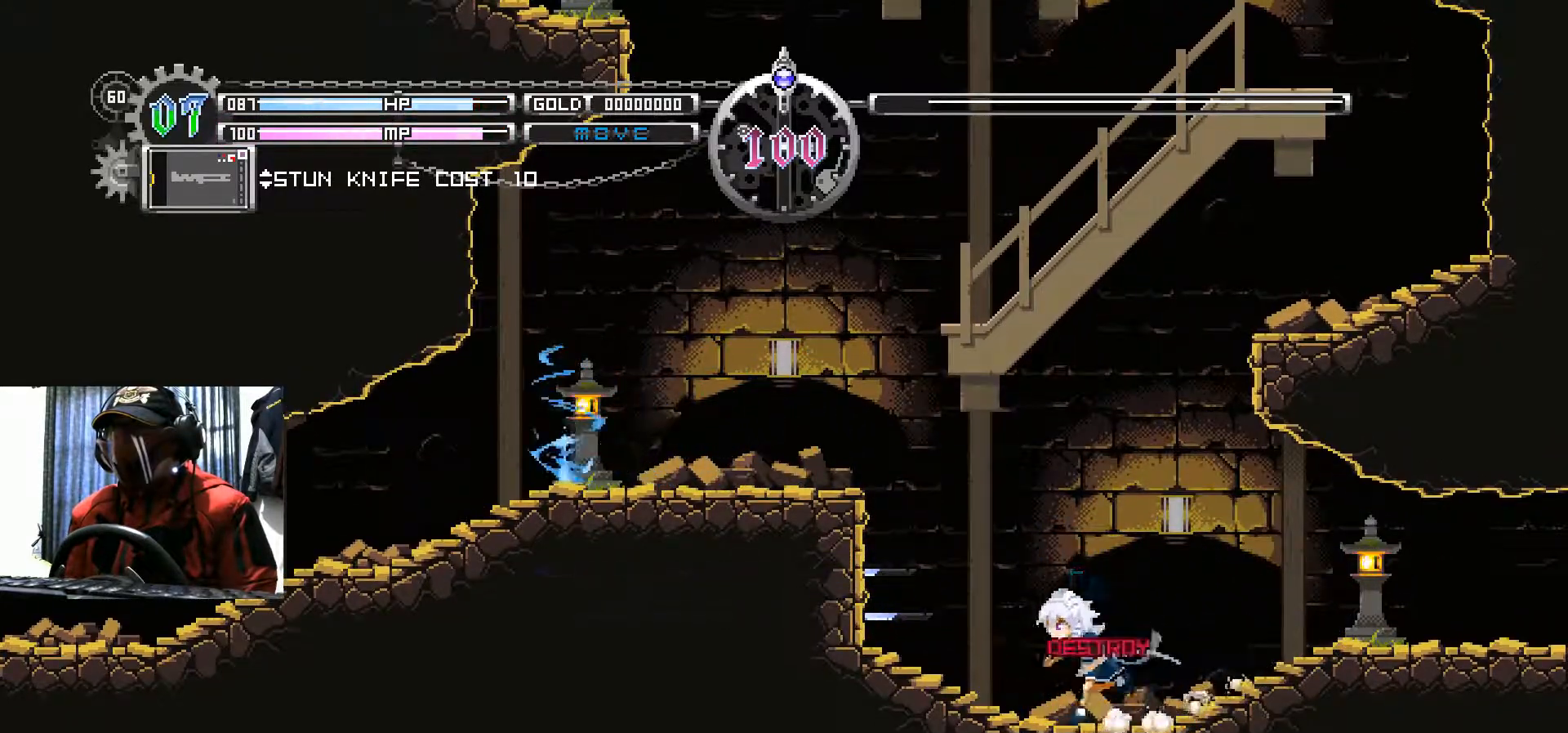
{"buttons": [], "left_stick": "center", "right_stick": "center", "events": [[400, "DPAD_LEFT", "up"]]}
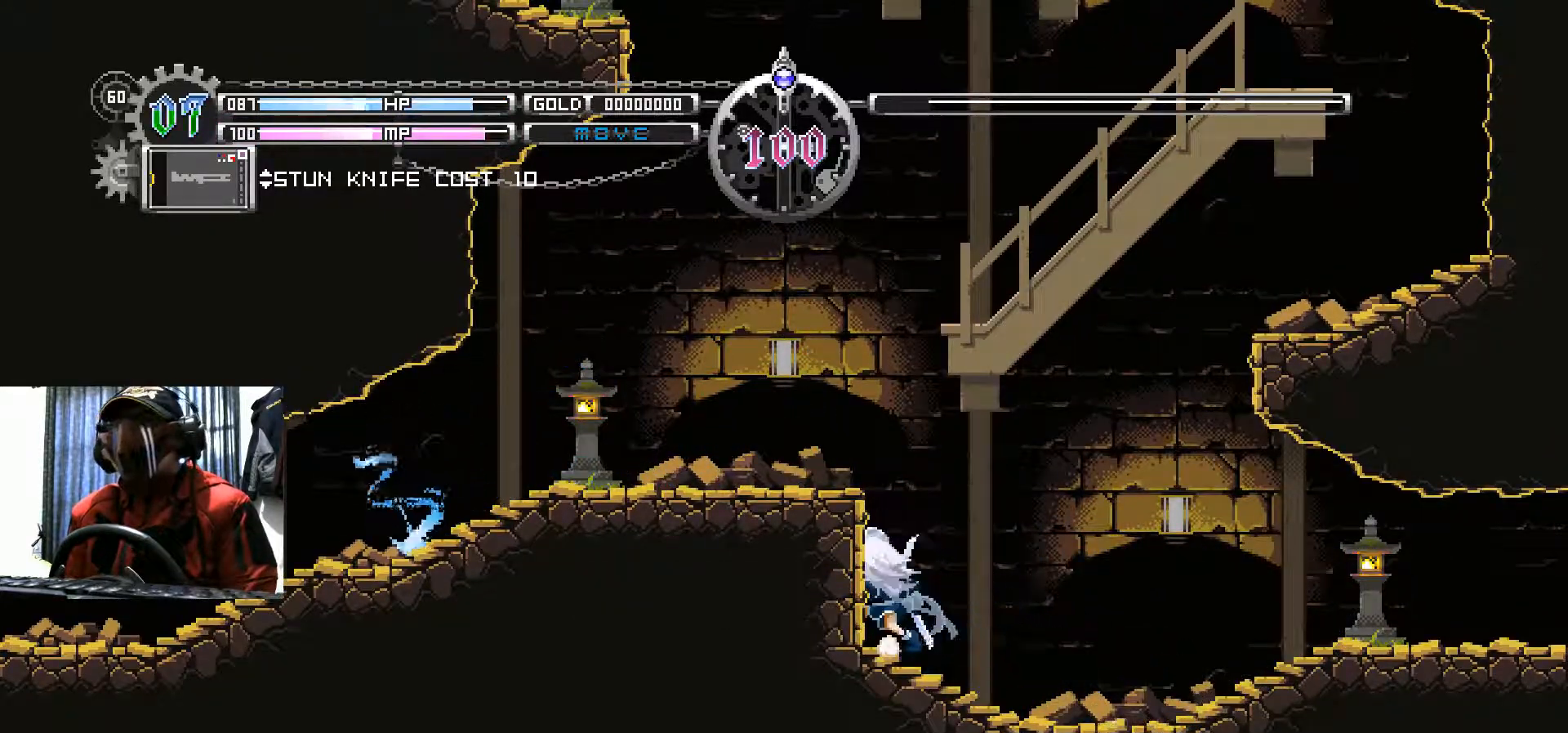
{"buttons": ["DPAD_RIGHT"], "left_stick": "center", "right_stick": "center", "events": [[17, "DPAD_RIGHT", "down"]]}
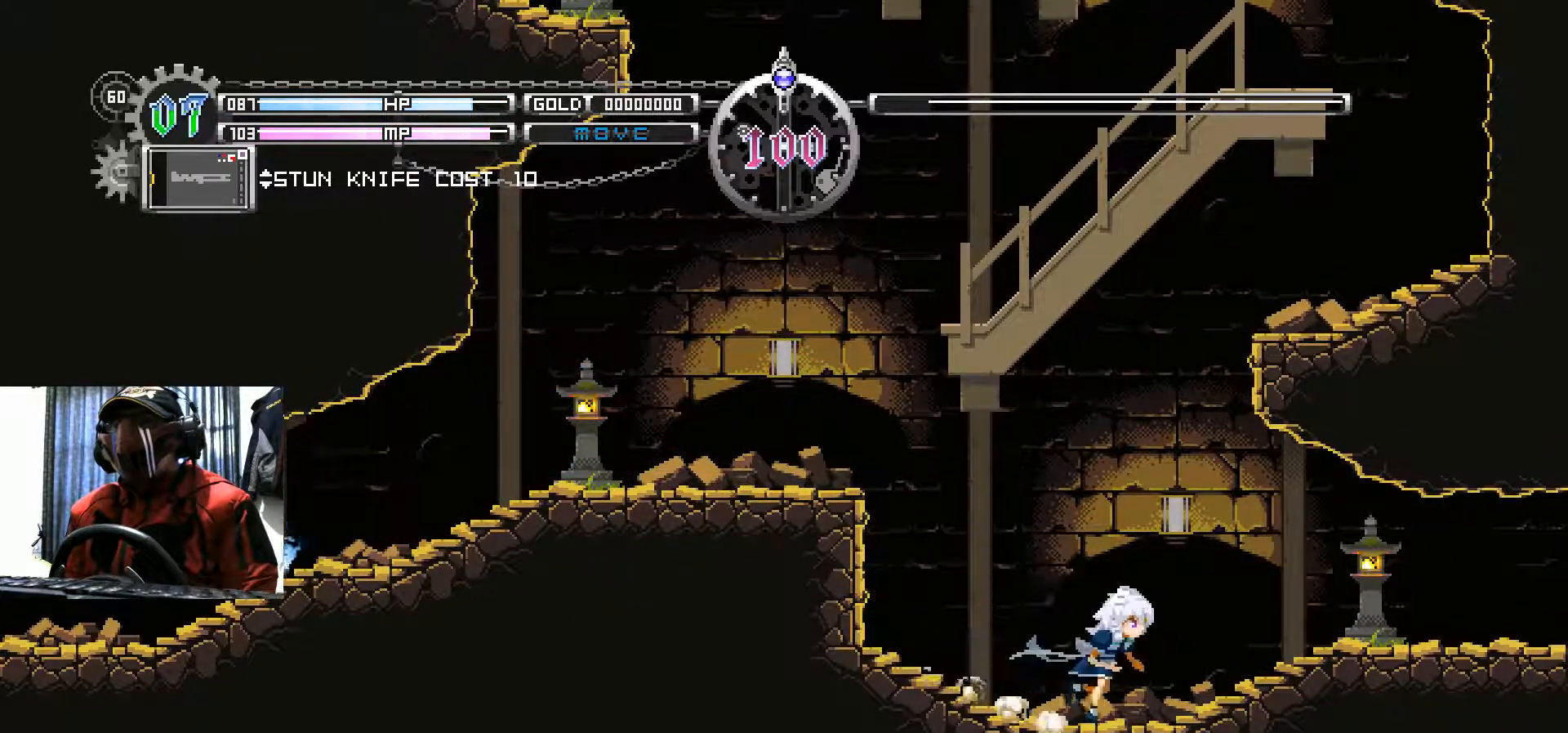
{"buttons": ["DPAD_RIGHT"], "left_stick": "center", "right_stick": "center", "events": []}
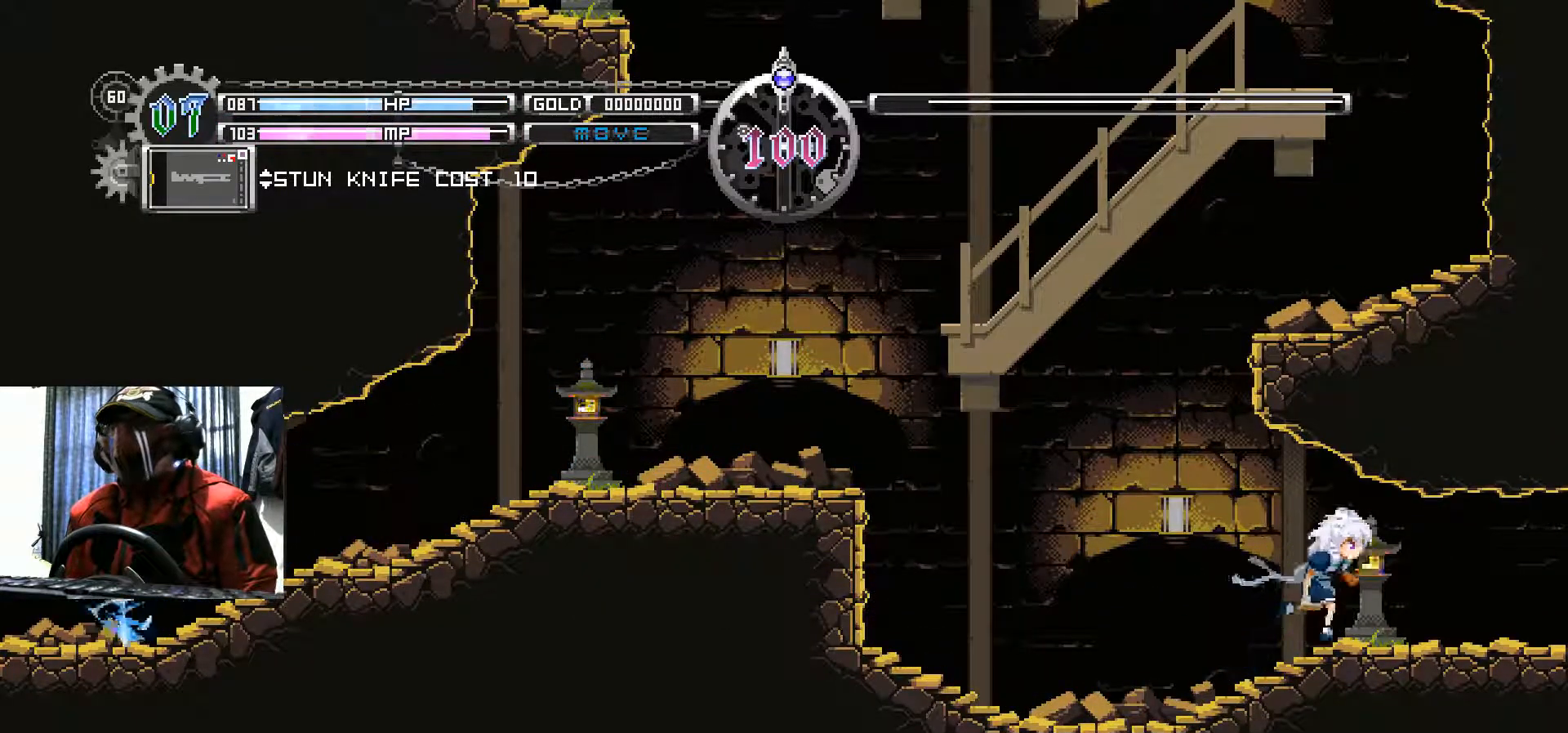
{"buttons": ["DPAD_RIGHT"], "left_stick": "center", "right_stick": "center", "events": []}
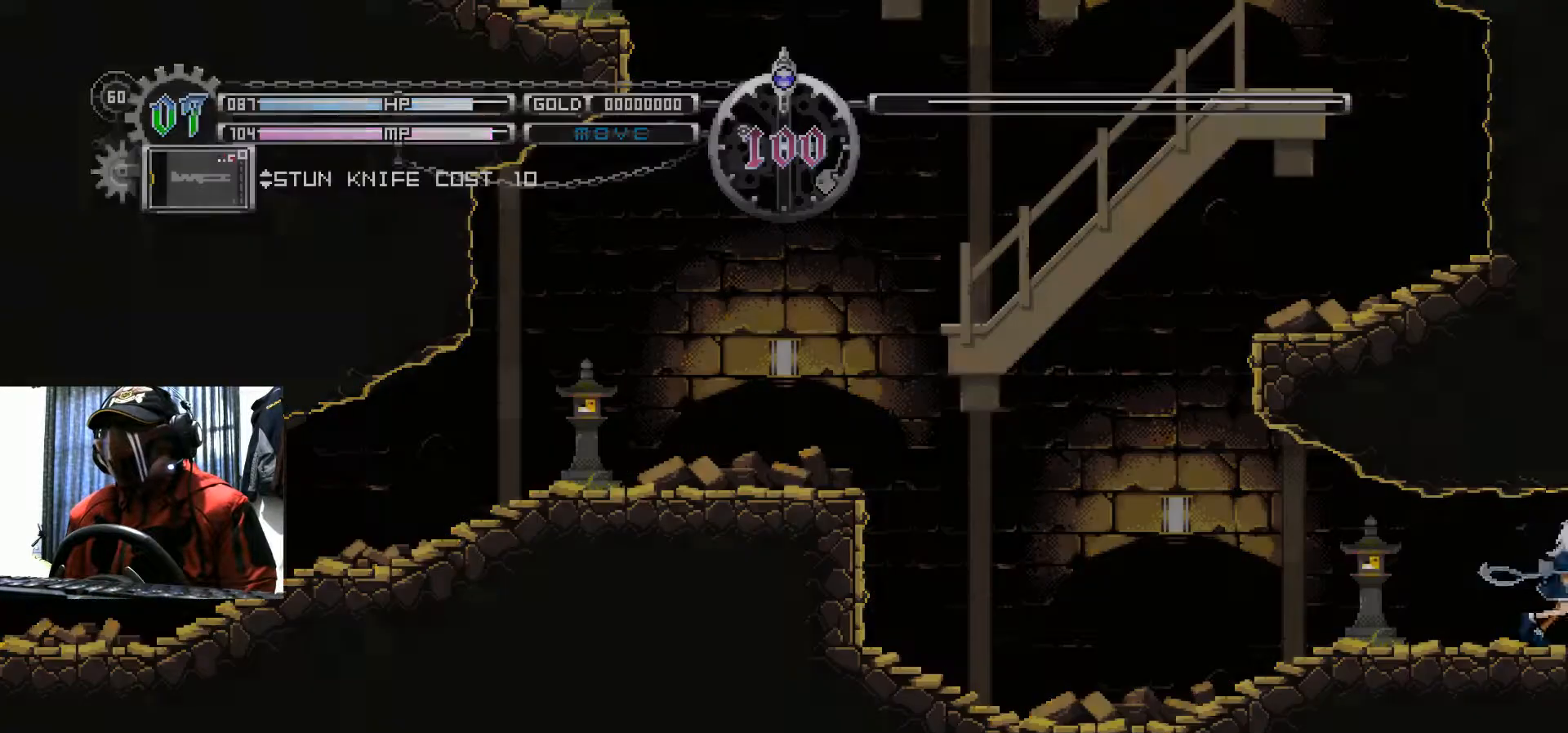
{"buttons": [], "left_stick": "center", "right_stick": "center", "events": [[50, "DPAD_RIGHT", "up"]]}
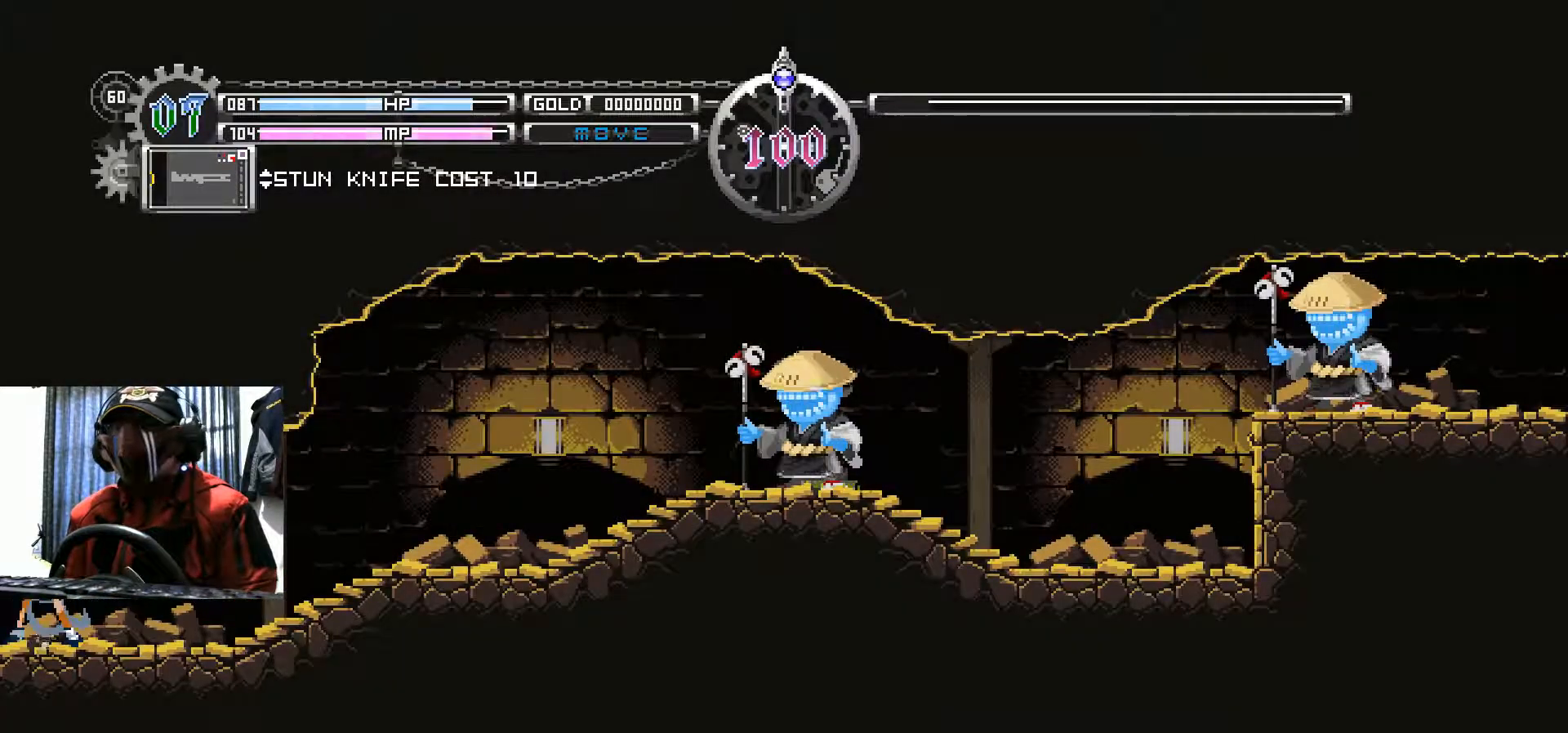
{"buttons": ["DPAD_RIGHT"], "left_stick": "center", "right_stick": "center", "events": [[34, "DPAD_RIGHT", "down"]]}
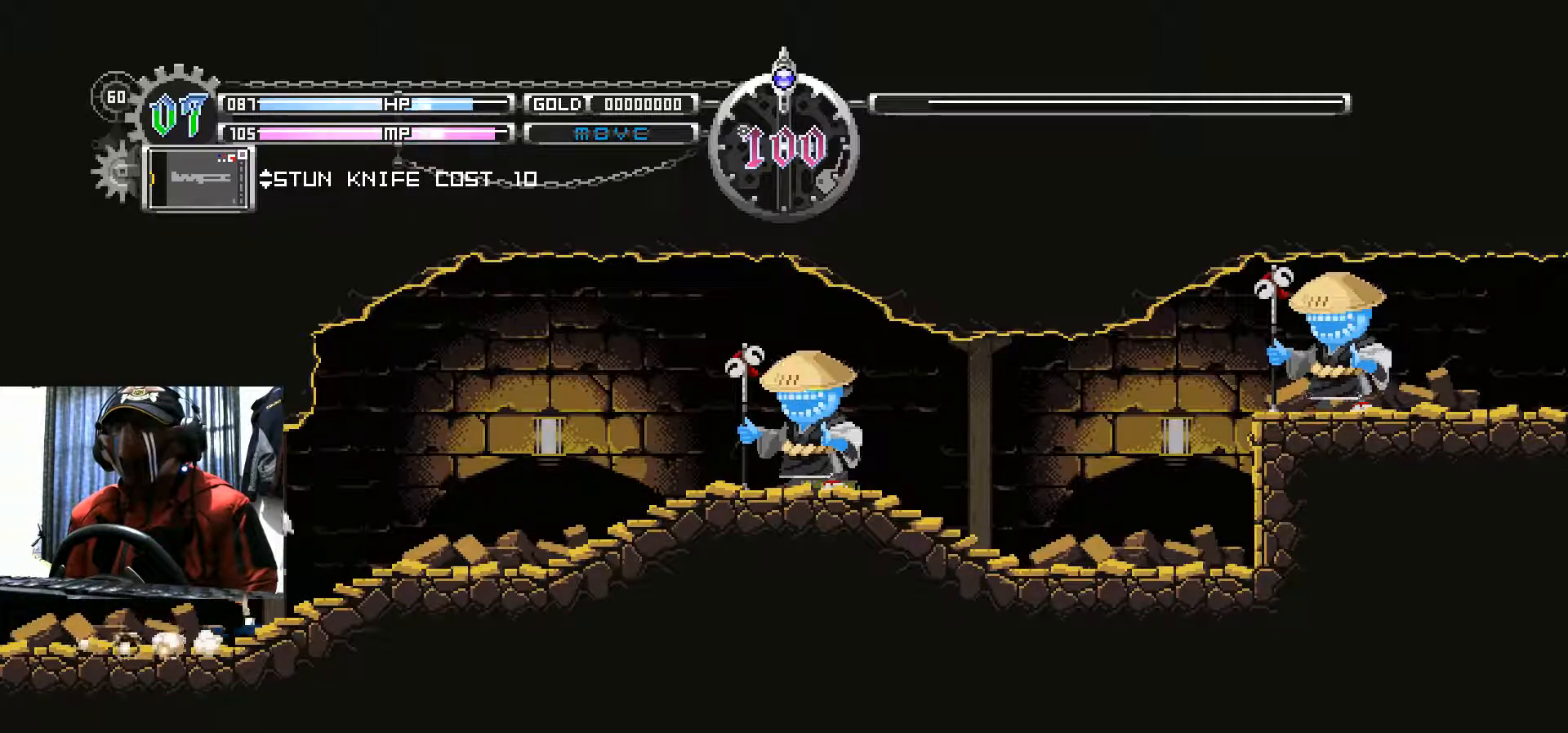
{"buttons": ["A"], "left_stick": "center", "right_stick": "center", "events": [[400, "A", "down"], [434, "DPAD_RIGHT", "up"]]}
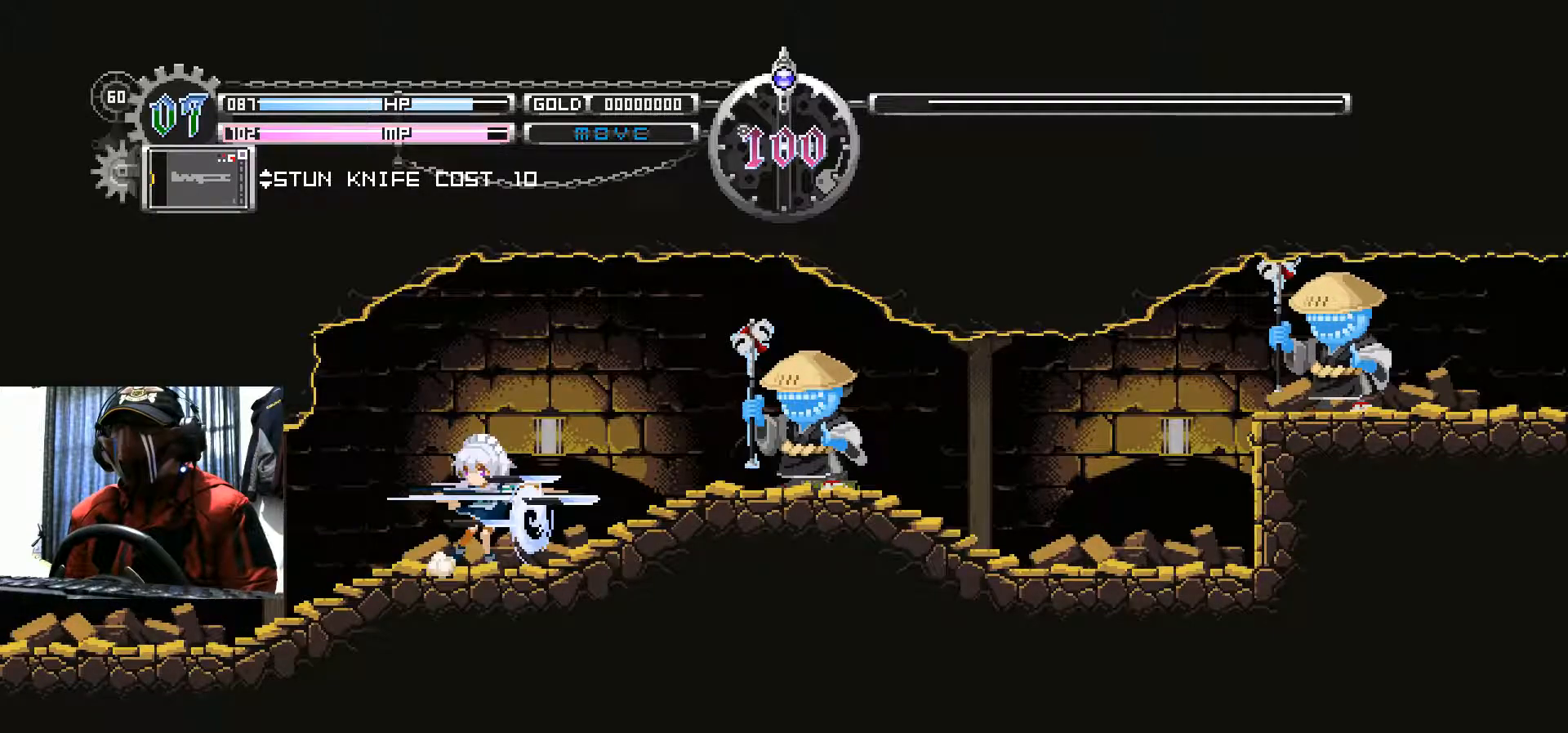
{"buttons": ["A"], "left_stick": "center", "right_stick": "center", "events": [[34, "A", "up"], [100, "A", "down"], [201, "A", "up"], [267, "A", "down"], [351, "A", "up"], [417, "A", "down"]]}
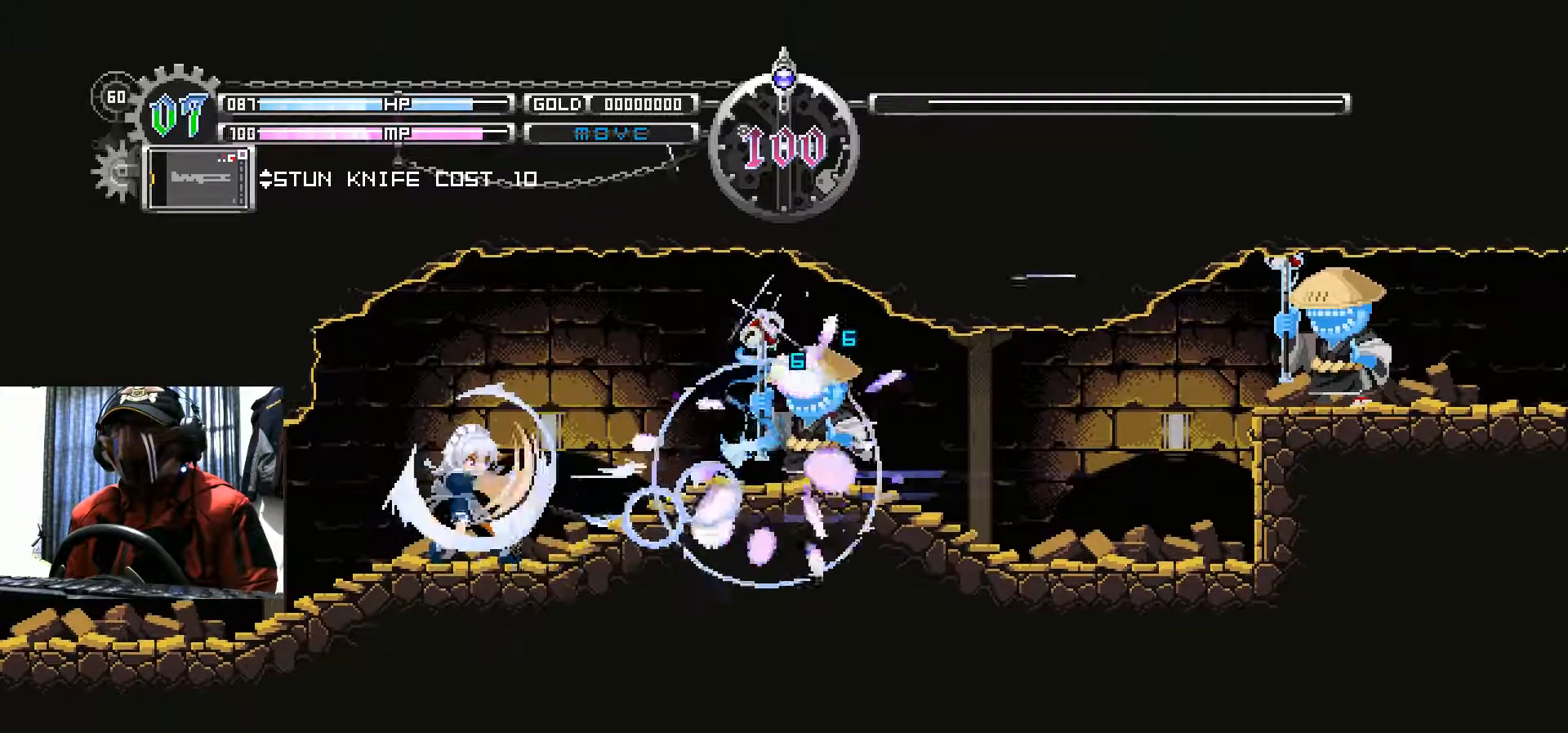
{"buttons": ["B"], "left_stick": "center", "right_stick": "center", "events": [[17, "A", "up"], [117, "A", "down"], [167, "A", "up"], [484, "B", "down"]]}
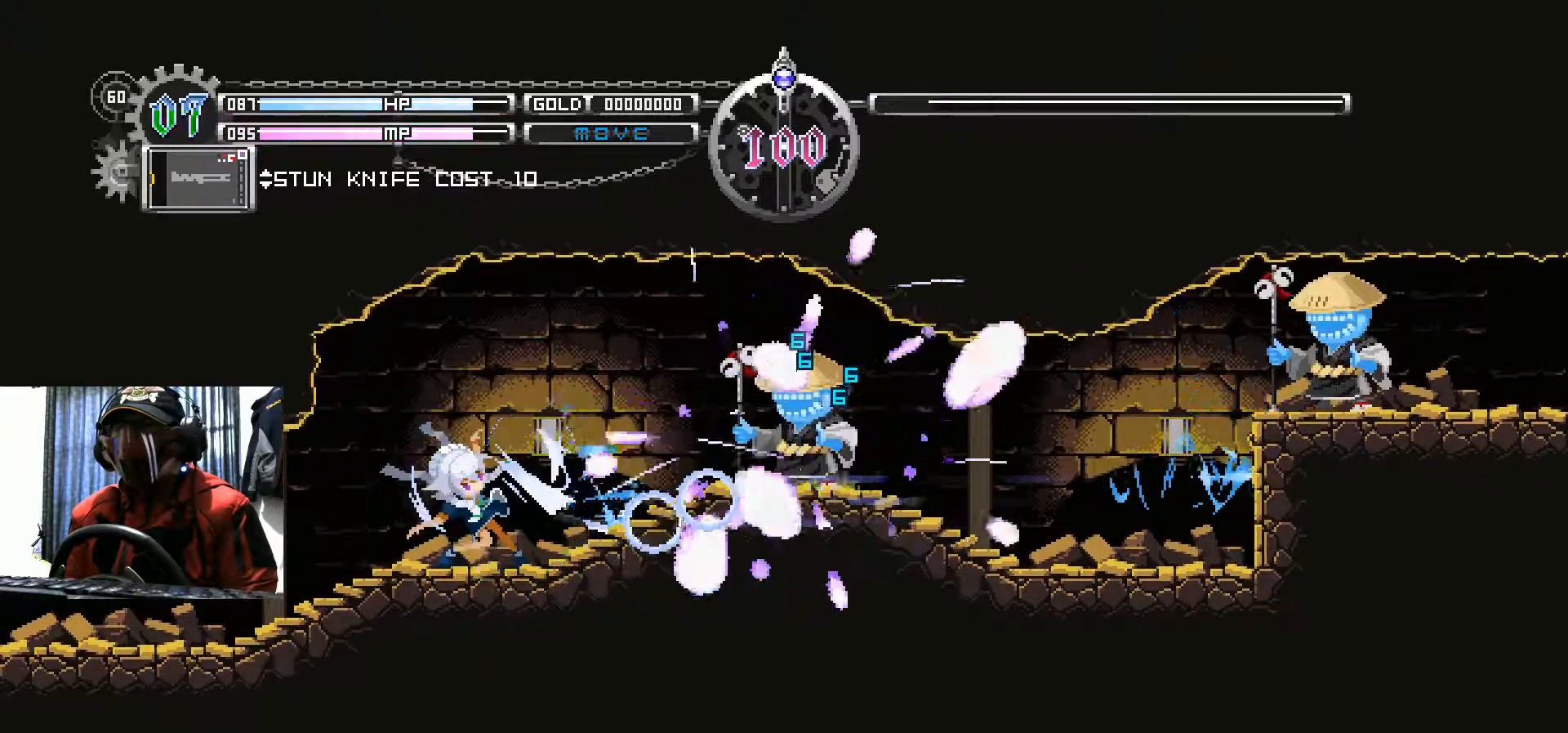
{"buttons": ["A"], "left_stick": "center", "right_stick": "center", "events": [[251, "DPAD_RIGHT", "down"], [384, "B", "up"], [451, "A", "down"], [451, "DPAD_RIGHT", "up"]]}
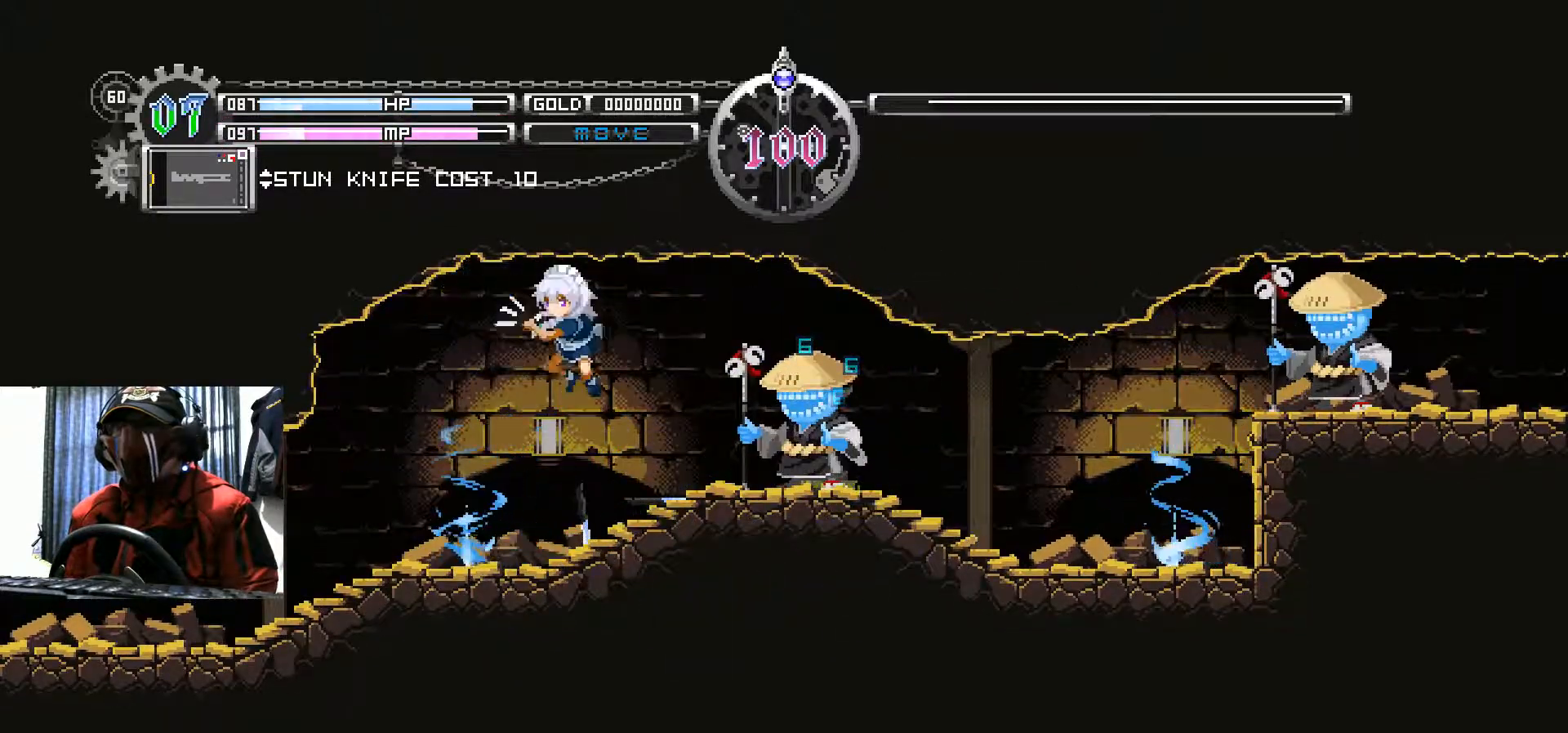
{"buttons": ["B"], "left_stick": "center", "right_stick": "center", "events": [[83, "A", "up"], [367, "B", "down"]]}
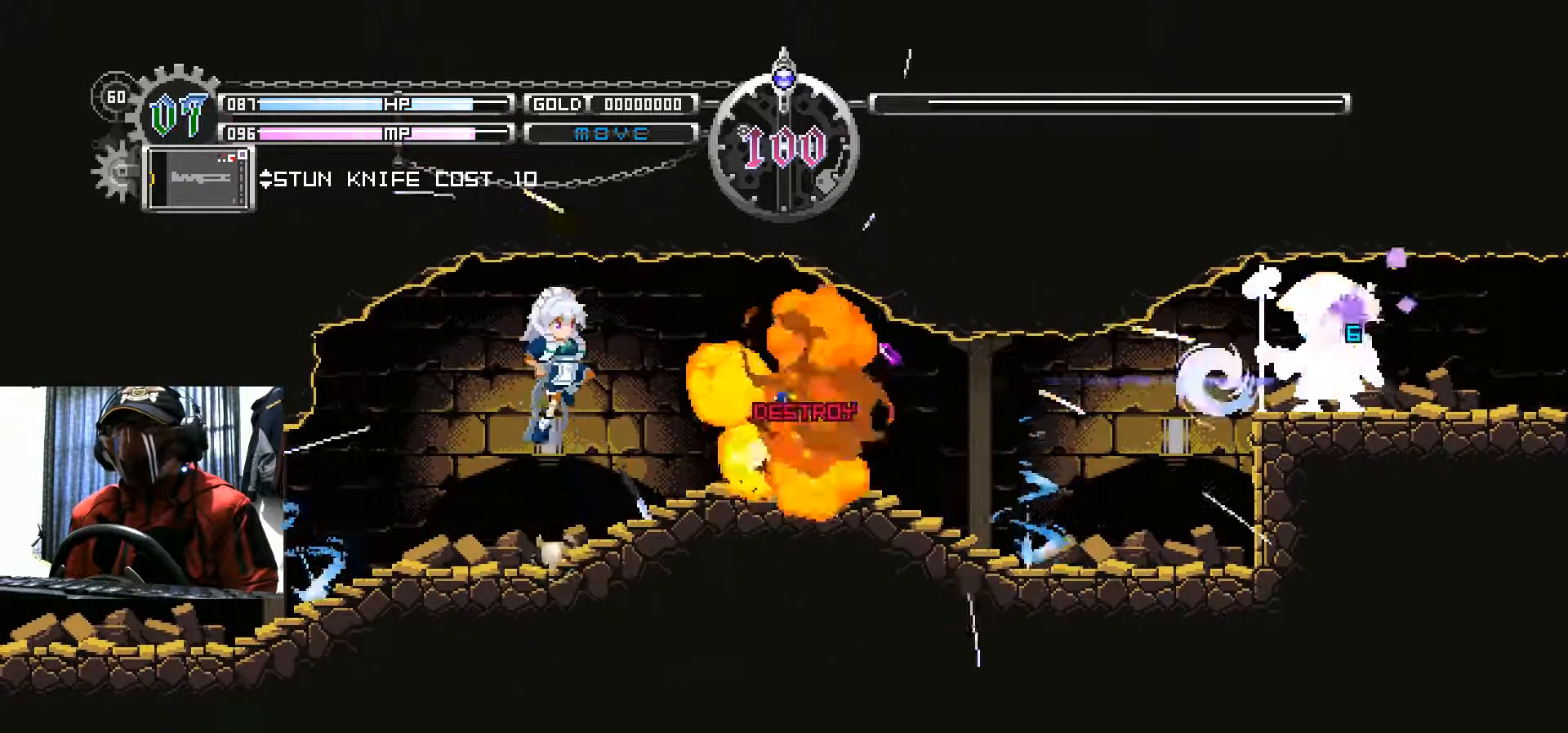
{"buttons": [], "left_stick": "center", "right_stick": "center", "events": [[17, "B", "up"], [100, "A", "down"], [234, "A", "up"]]}
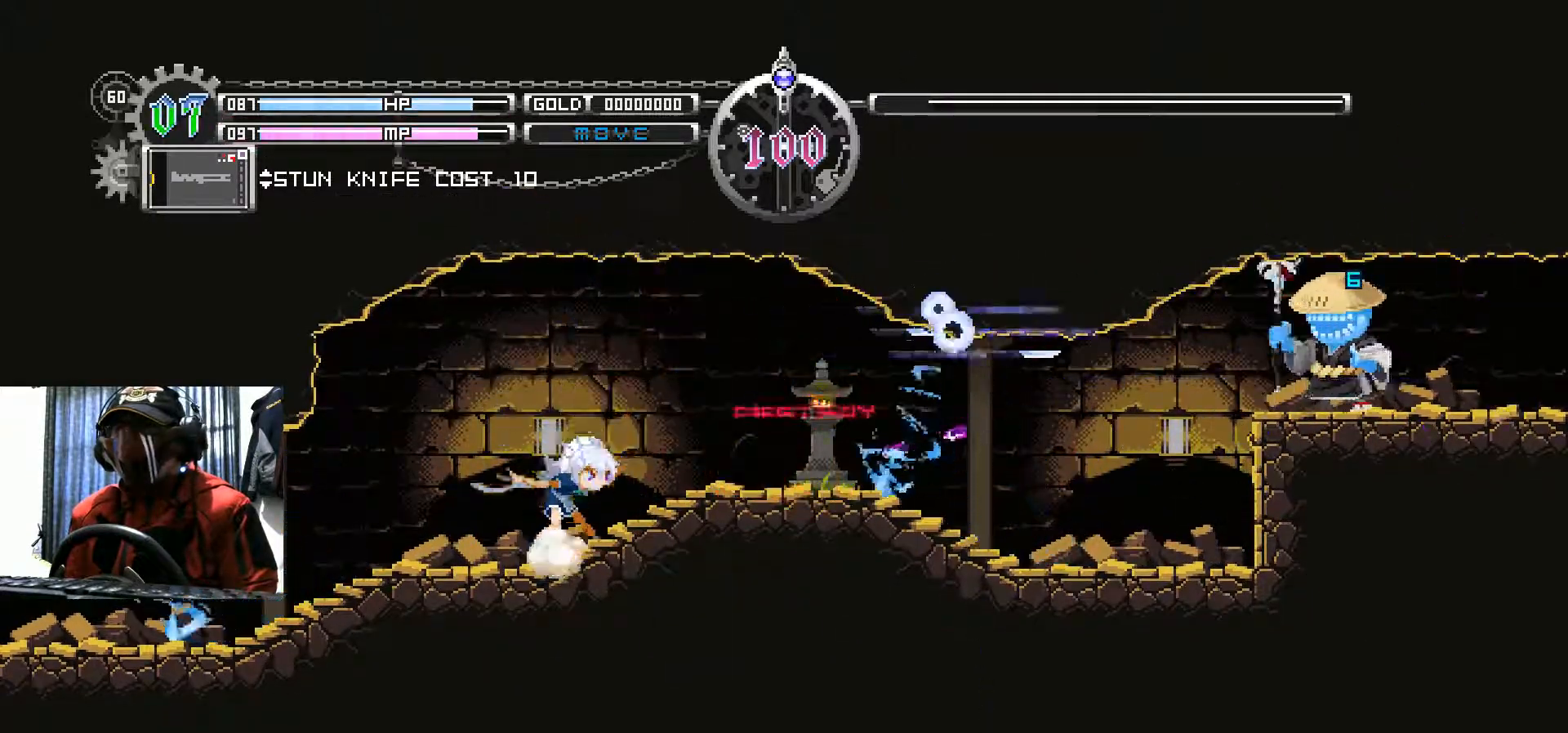
{"buttons": ["A"], "left_stick": "center", "right_stick": "center", "events": [[233, "B", "down"], [384, "B", "up"], [434, "A", "down"]]}
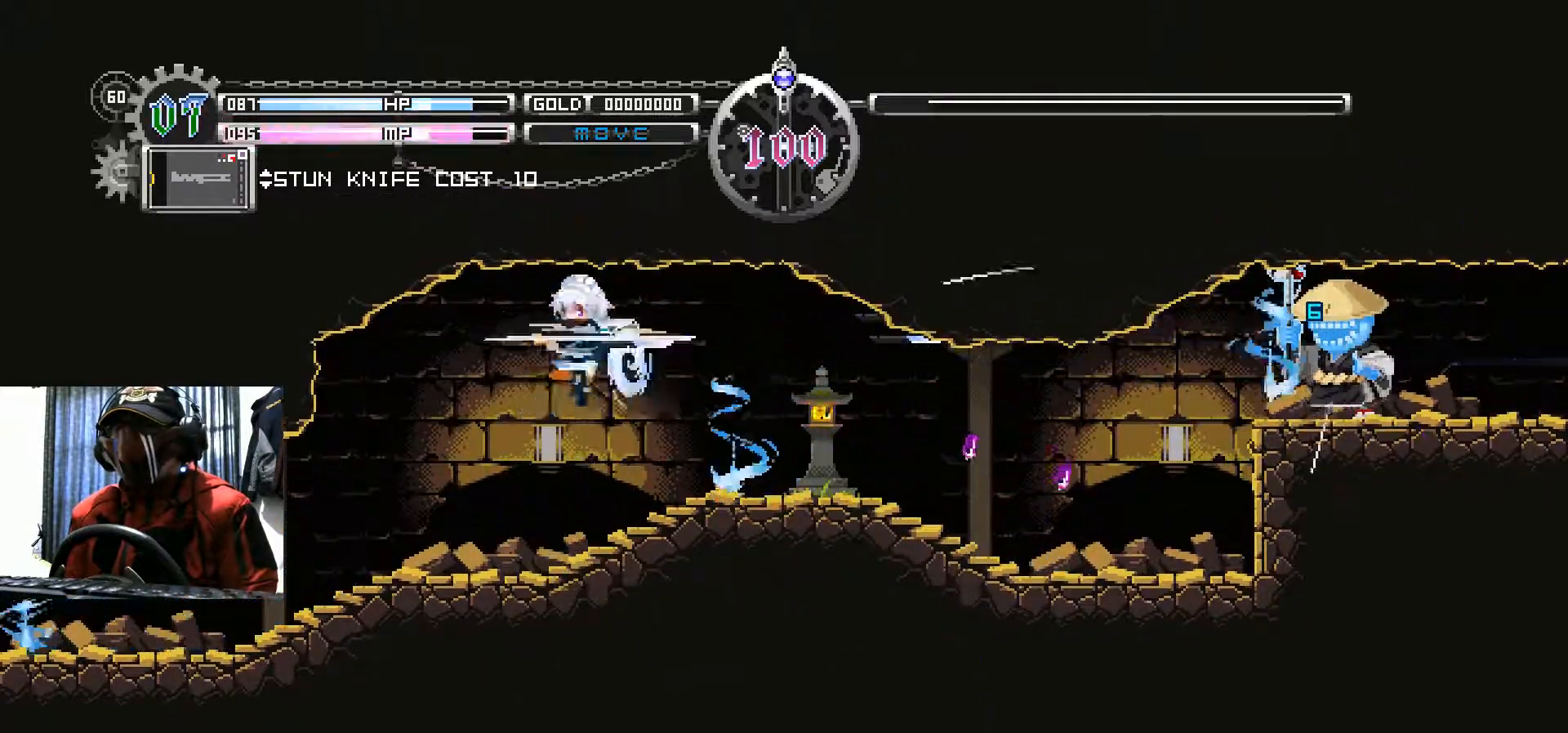
{"buttons": ["DPAD_LEFT"], "left_stick": "center", "right_stick": "center", "events": [[67, "A", "up"], [117, "DPAD_LEFT", "down"]]}
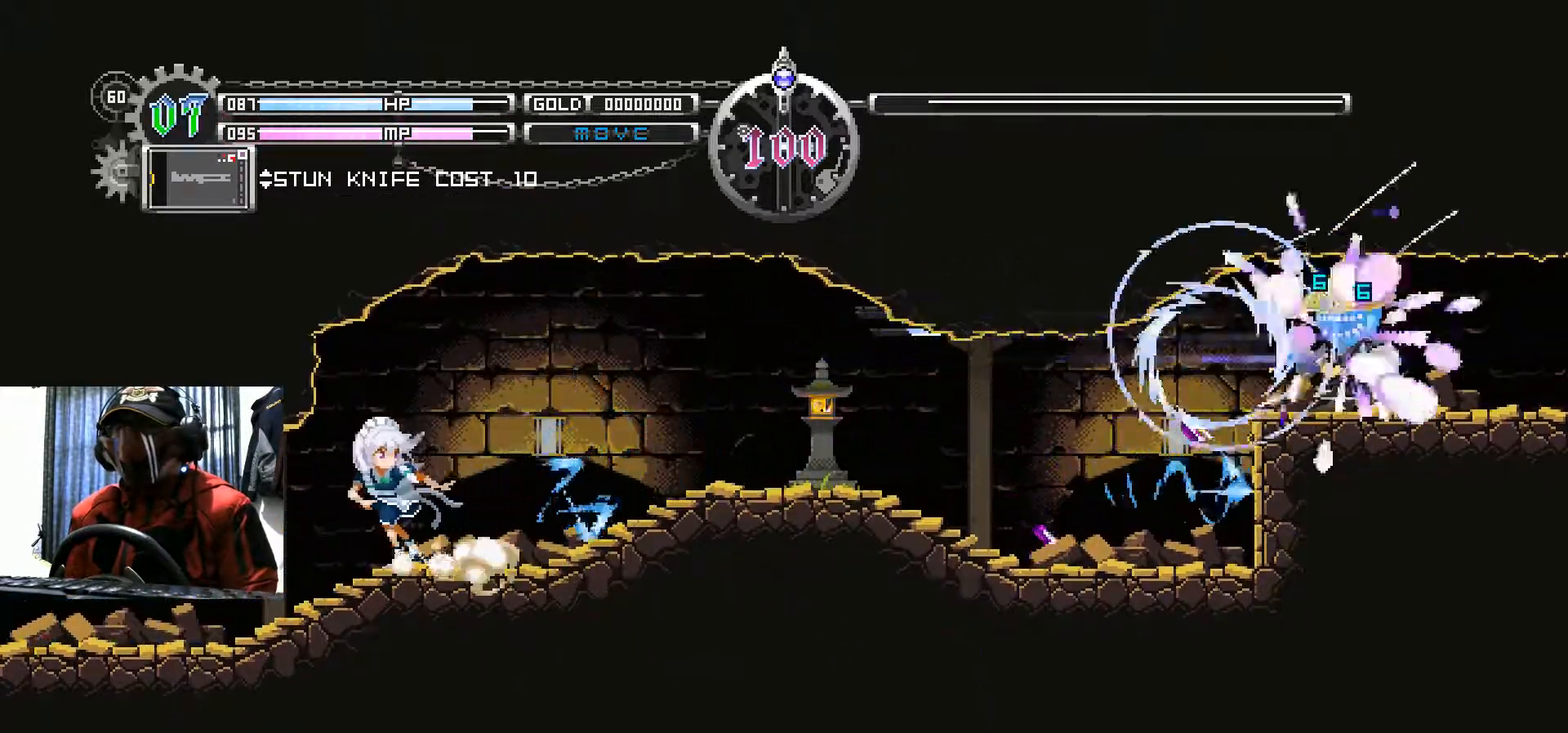
{"buttons": ["DPAD_RIGHT"], "left_stick": "center", "right_stick": "center", "events": [[50, "DPAD_LEFT", "up"], [67, "B", "down"], [67, "DPAD_RIGHT", "down"], [450, "B", "up"]]}
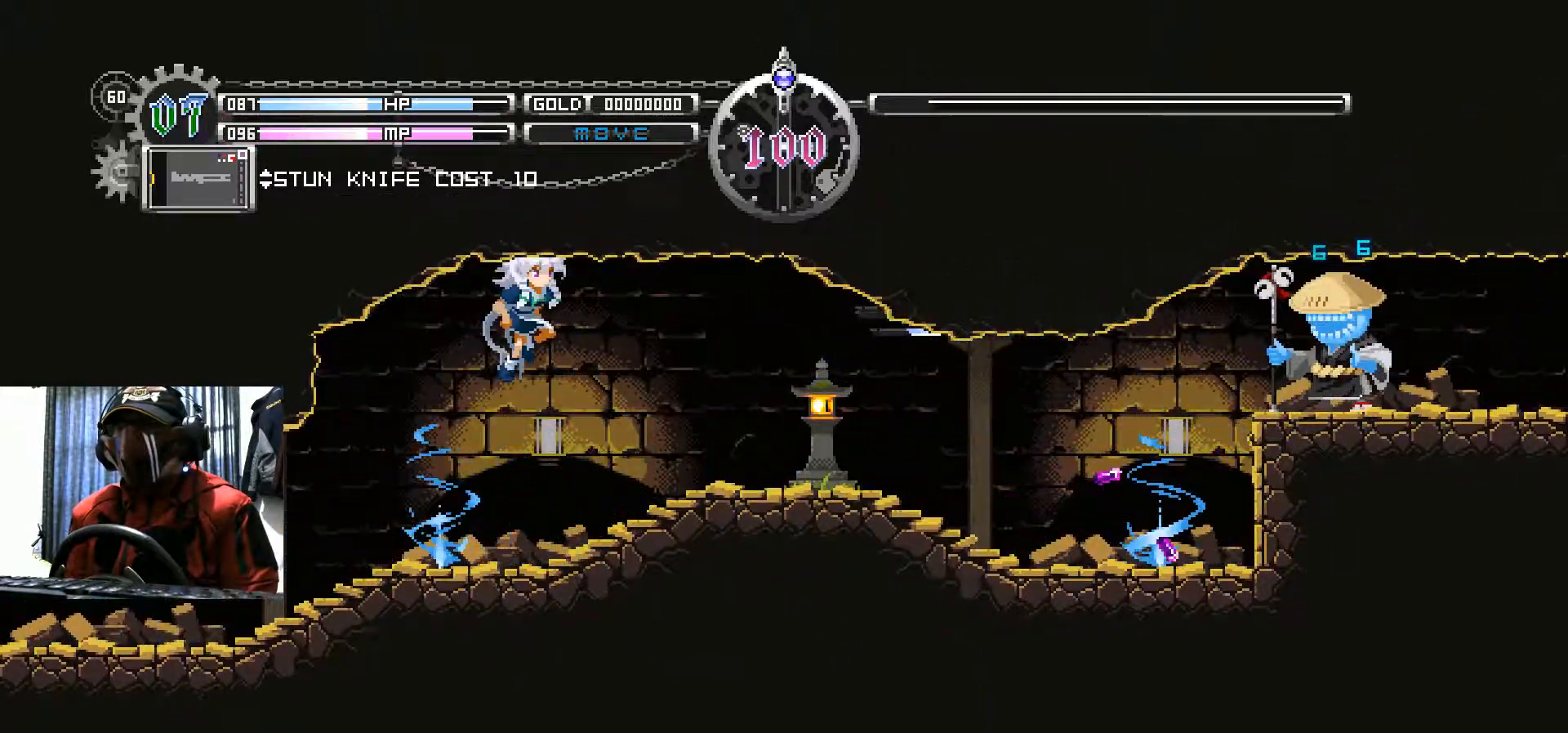
{"buttons": ["B"], "left_stick": "center", "right_stick": "center", "events": [[451, "DPAD_RIGHT", "up"], [501, "B", "down"]]}
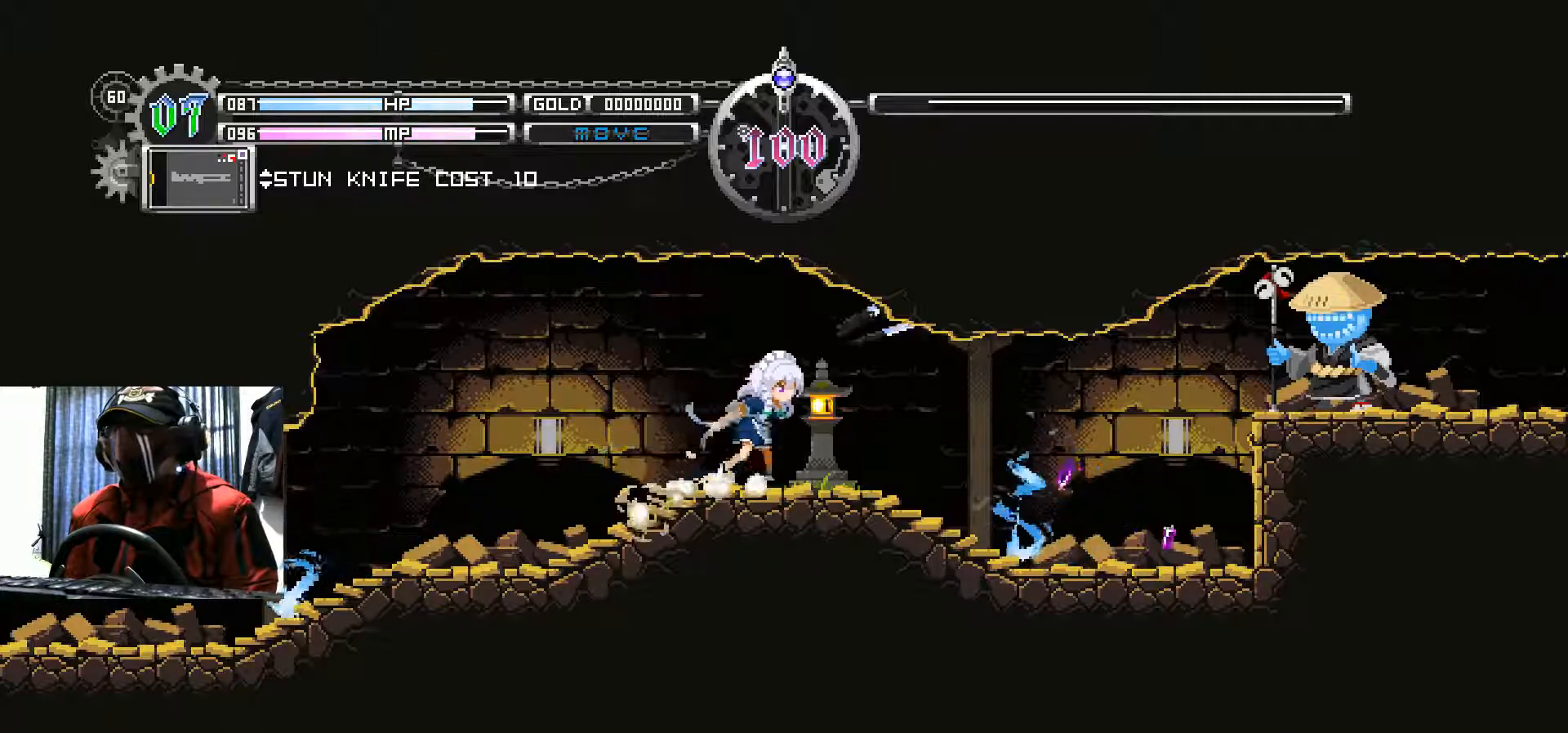
{"buttons": ["DPAD_LEFT"], "left_stick": "center", "right_stick": "center", "events": [[150, "A", "down"], [183, "B", "up"], [334, "A", "up"], [434, "DPAD_LEFT", "down"]]}
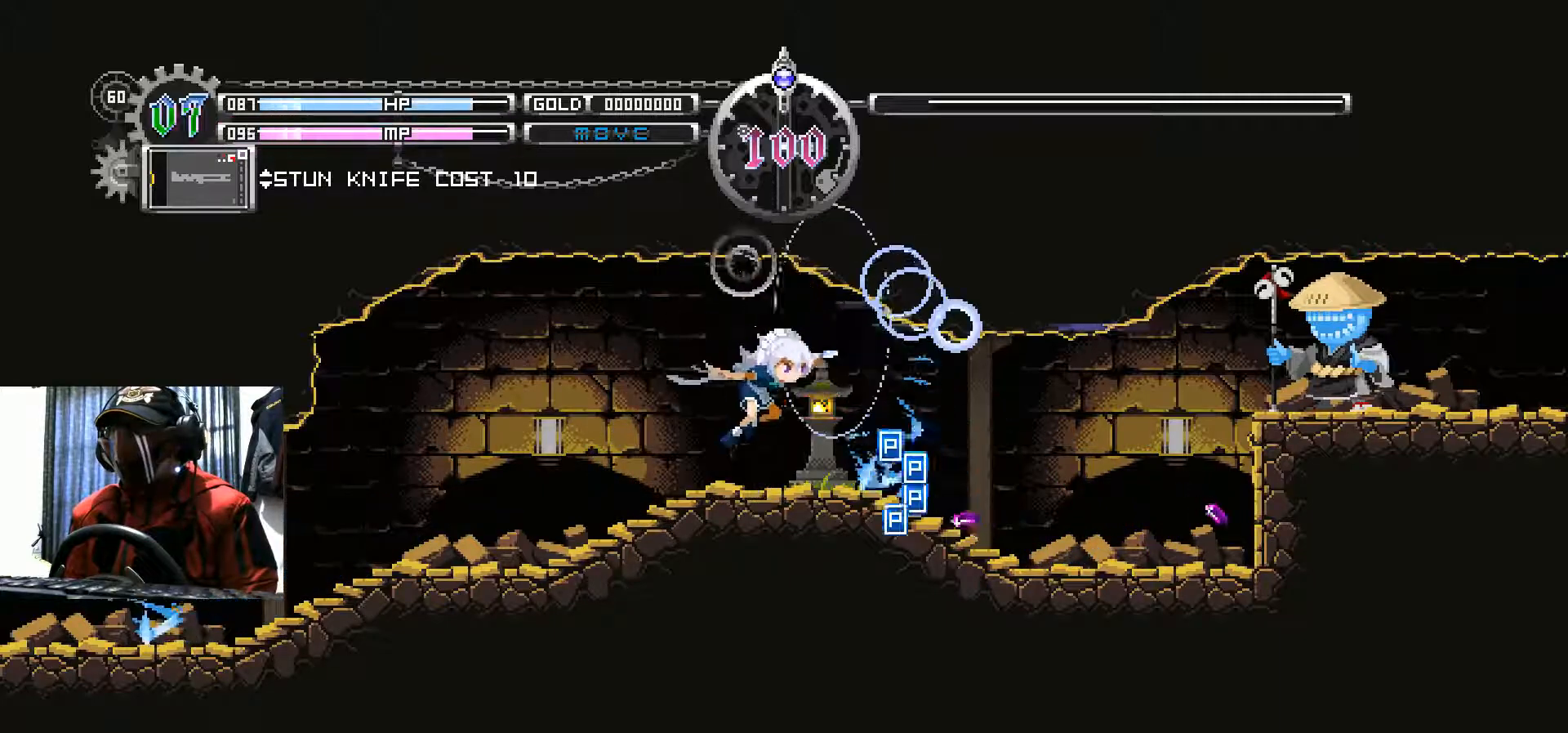
{"buttons": ["B", "DPAD_RIGHT"], "left_stick": "center", "right_stick": "center", "events": [[267, "DPAD_LEFT", "up"], [317, "DPAD_RIGHT", "down"], [351, "B", "down"]]}
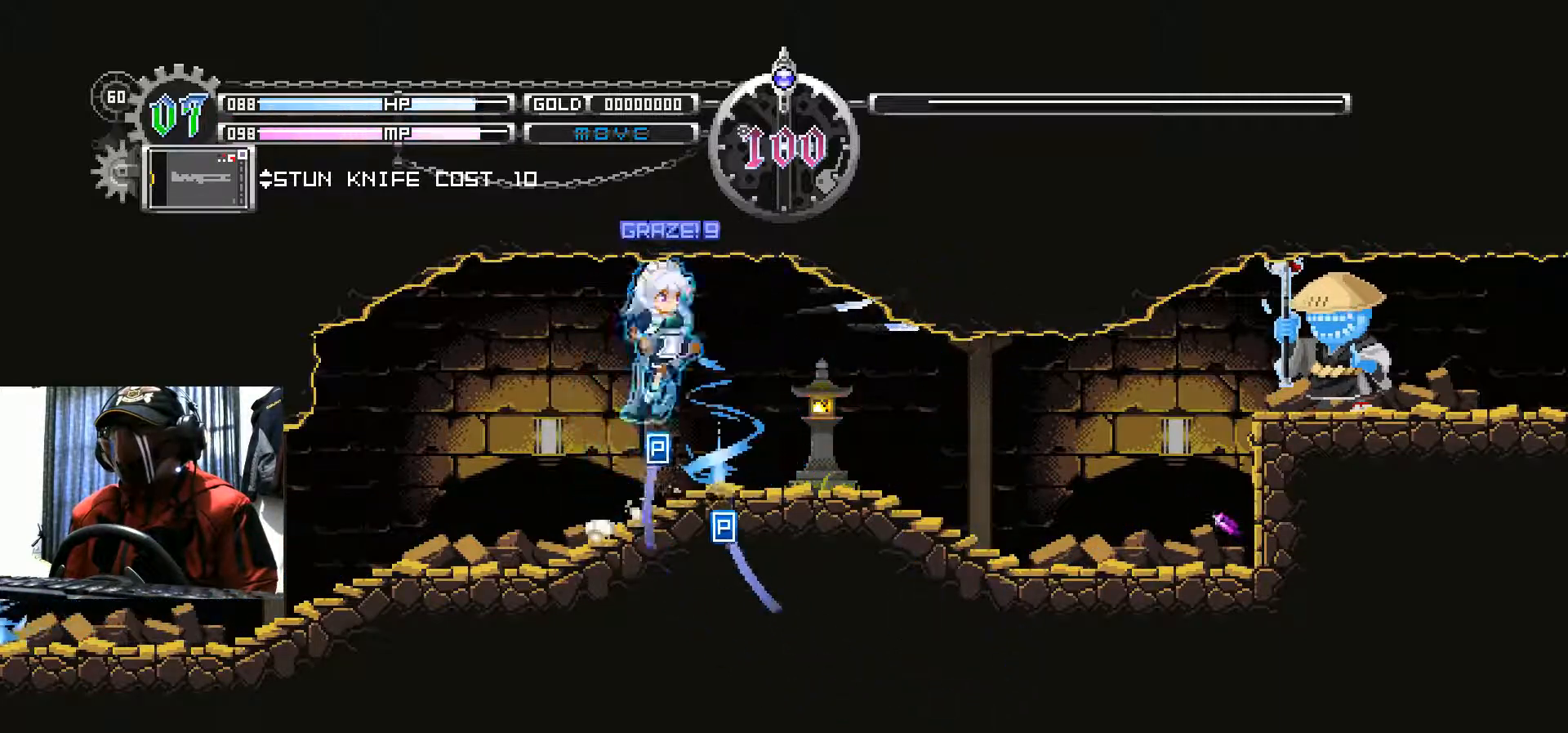
{"buttons": ["DPAD_RIGHT"], "left_stick": "center", "right_stick": "center", "events": [[150, "B", "up"]]}
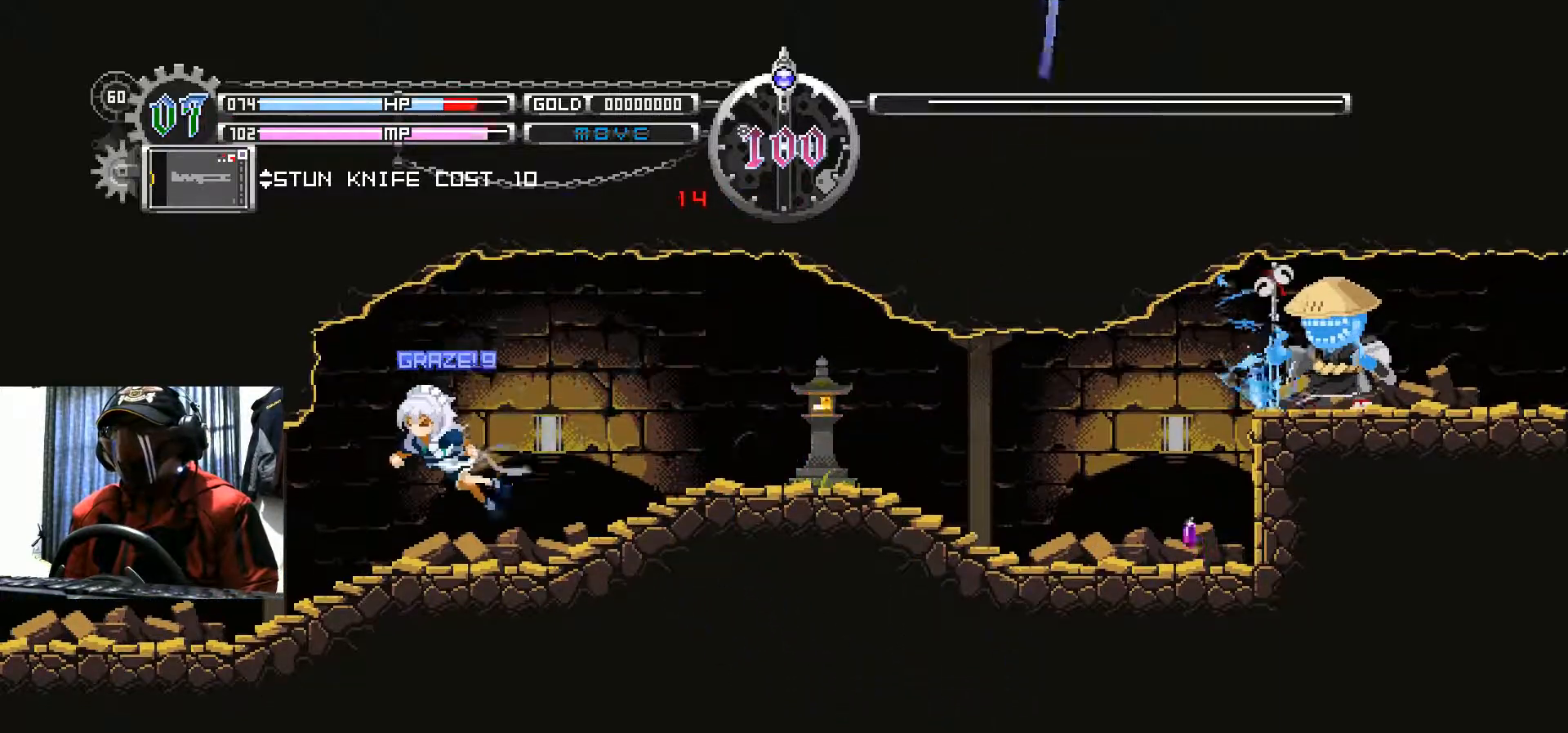
{"buttons": ["DPAD_RIGHT"], "left_stick": "center", "right_stick": "center", "events": [[251, "B", "down"], [384, "B", "up"]]}
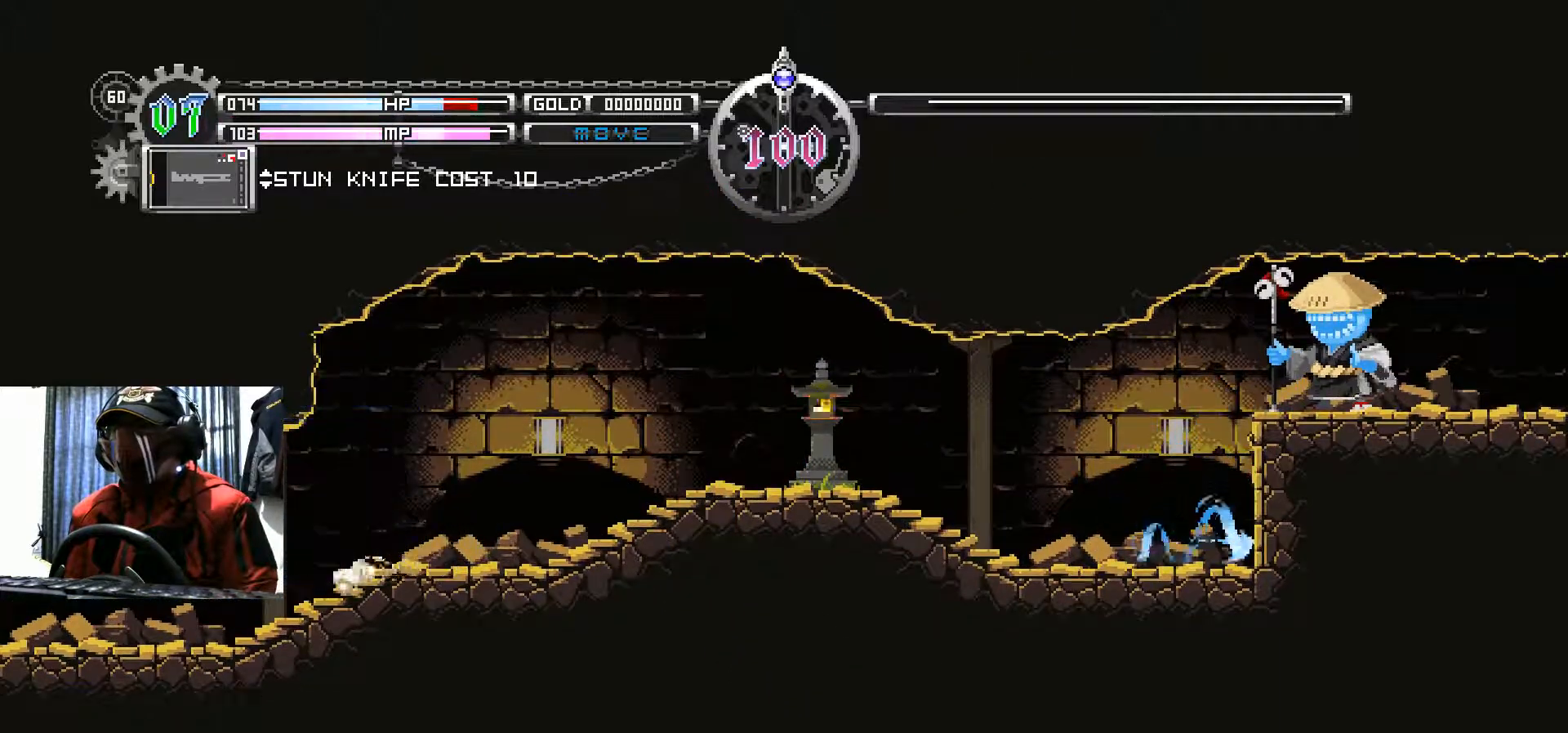
{"buttons": ["B"], "left_stick": "center", "right_stick": "center", "events": [[400, "B", "down"], [467, "DPAD_RIGHT", "up"]]}